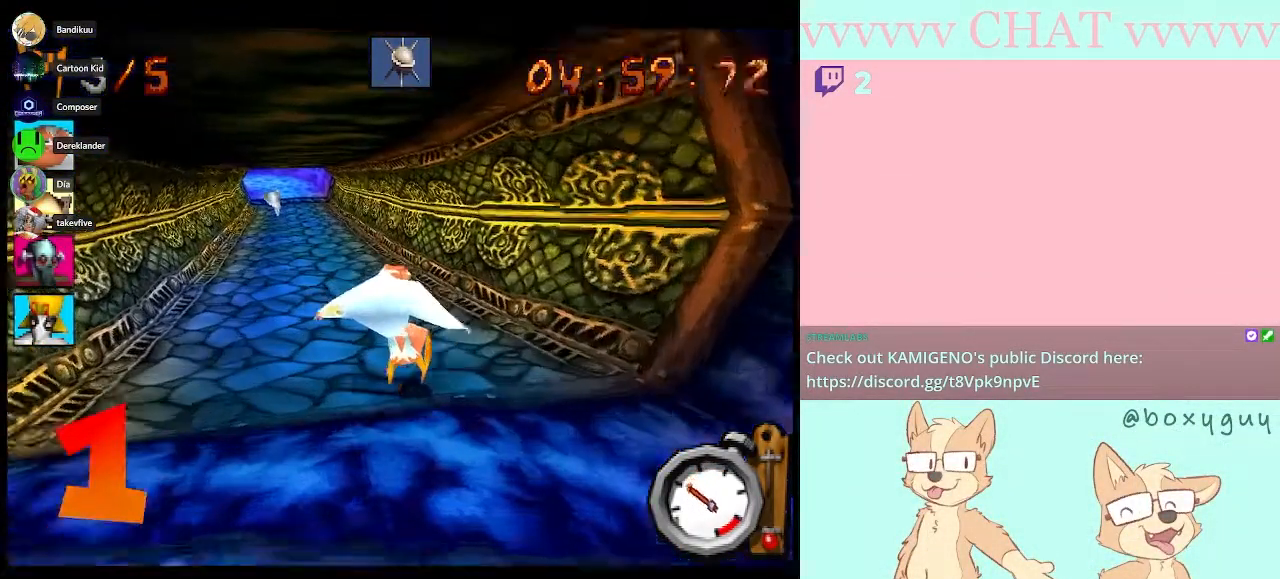
Gameplay with a controller (Nintendo layout); each line is a JSON object with the inputs held at the frame after it. "events" lists button and stick changes between this image and that frame as [ms after this image, input, new state], when the widget could be followed in between. Not read: L3 R3.
{"buttons": ["B"], "left_stick": "center", "right_stick": "center", "events": [[17, "left_stick", "left"], [117, "left_stick", "center"]]}
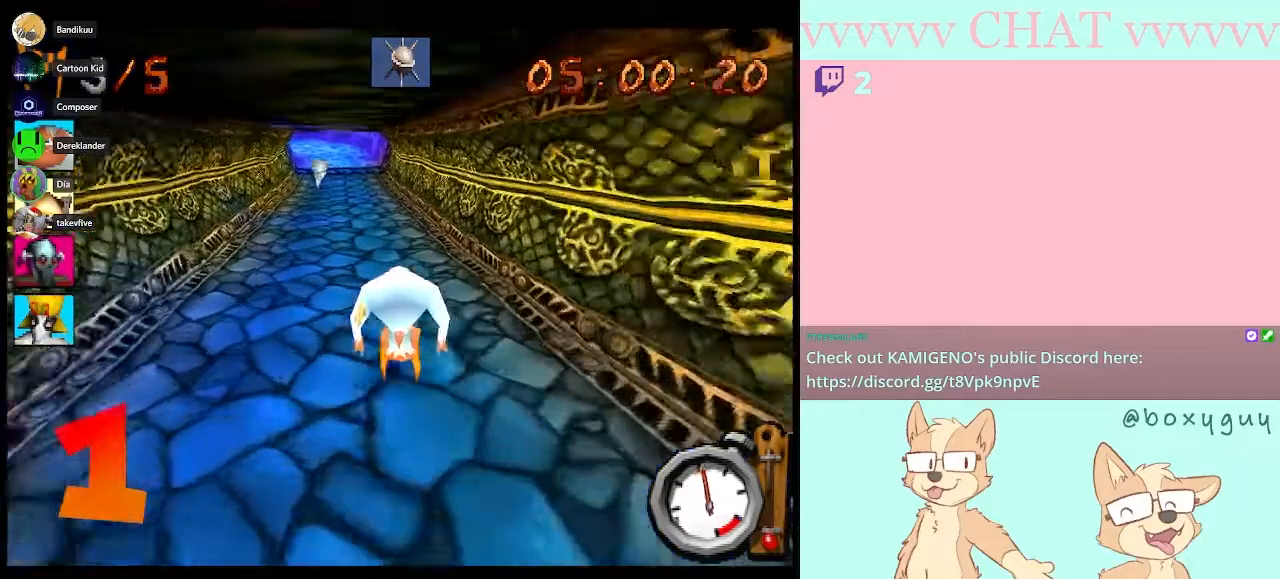
{"buttons": ["B"], "left_stick": "center", "right_stick": "center", "events": []}
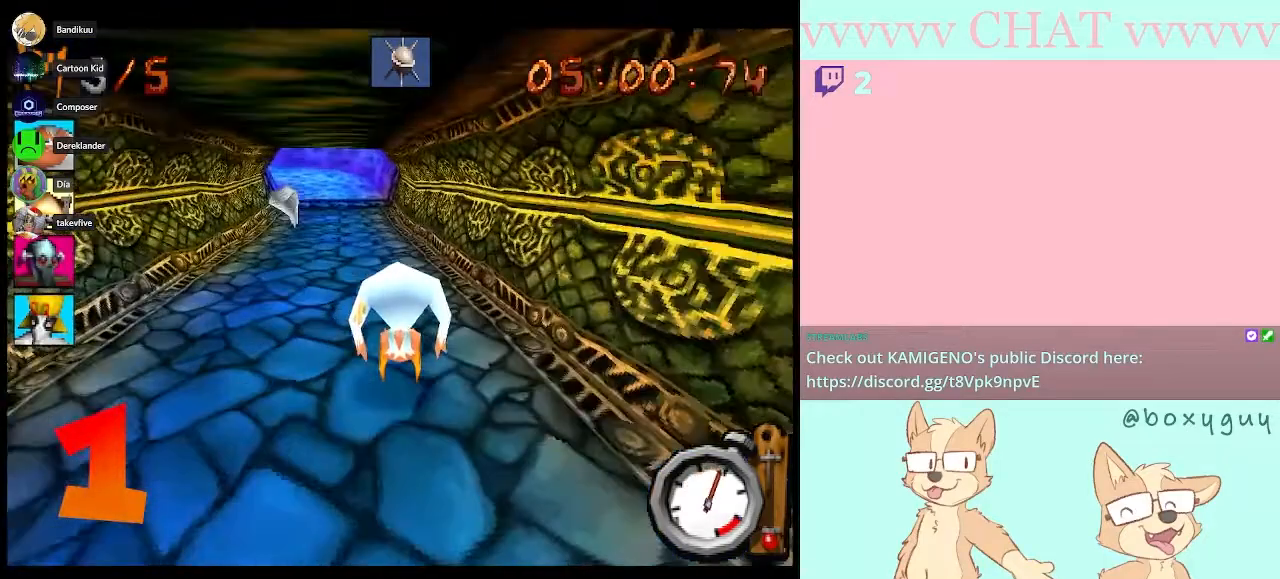
{"buttons": ["B"], "left_stick": "center", "right_stick": "center", "events": [[67, "left_stick", "left"], [233, "left_stick", "center"]]}
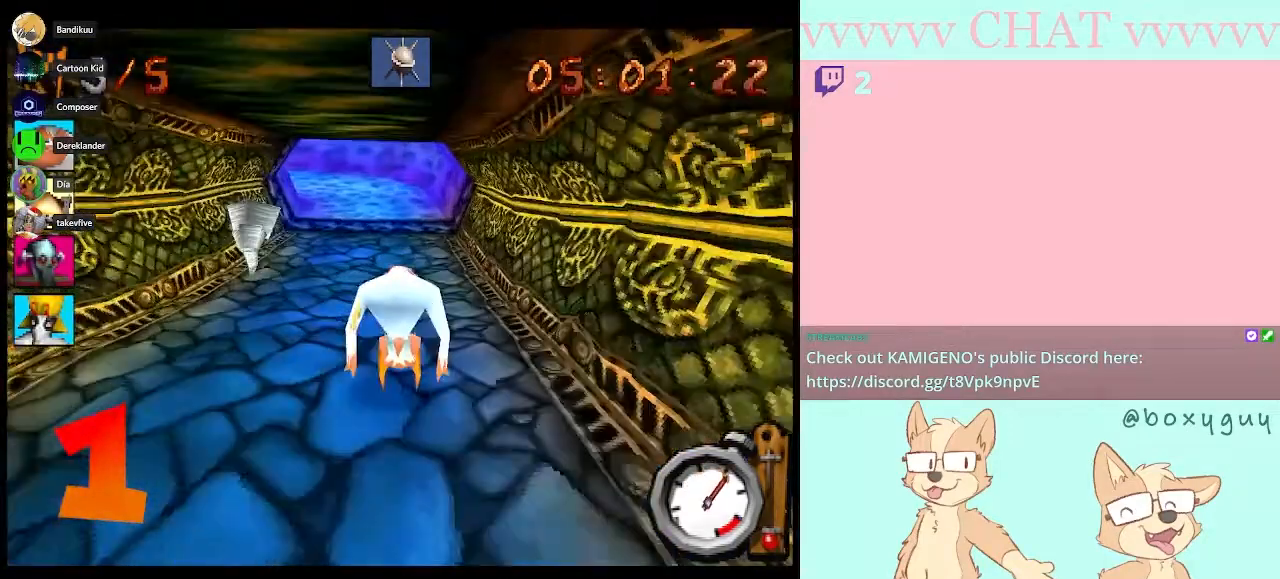
{"buttons": ["B"], "left_stick": "center", "right_stick": "center", "events": [[100, "left_stick", "left"], [350, "left_stick", "center"]]}
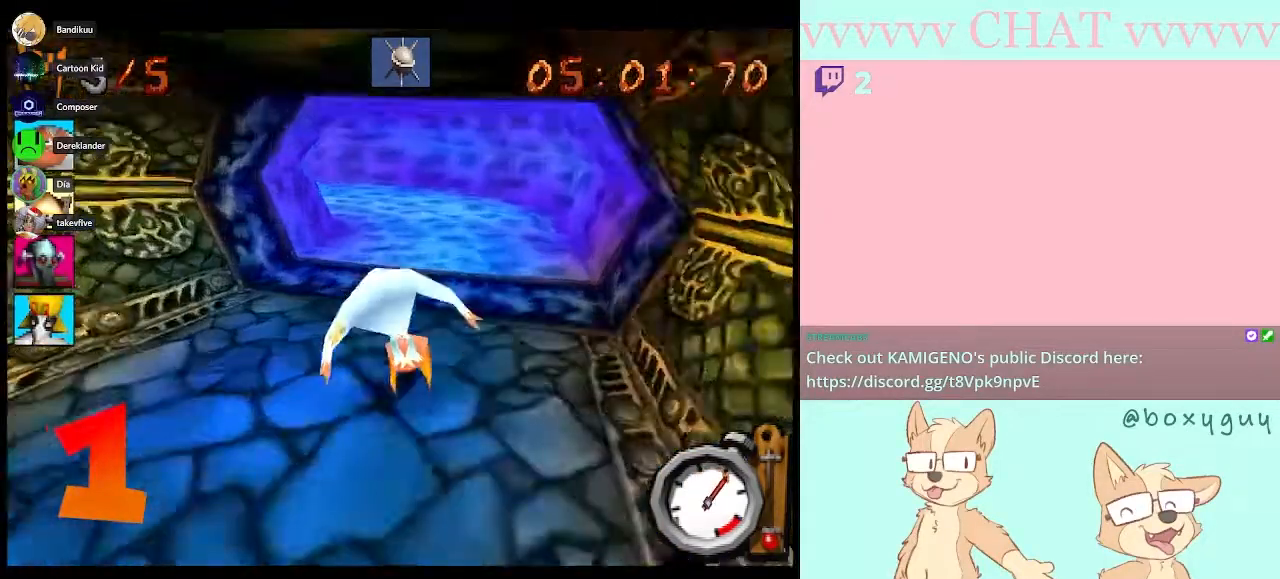
{"buttons": [], "left_stick": "left", "right_stick": "center", "events": [[233, "B", "up"], [233, "left_stick", "left"]]}
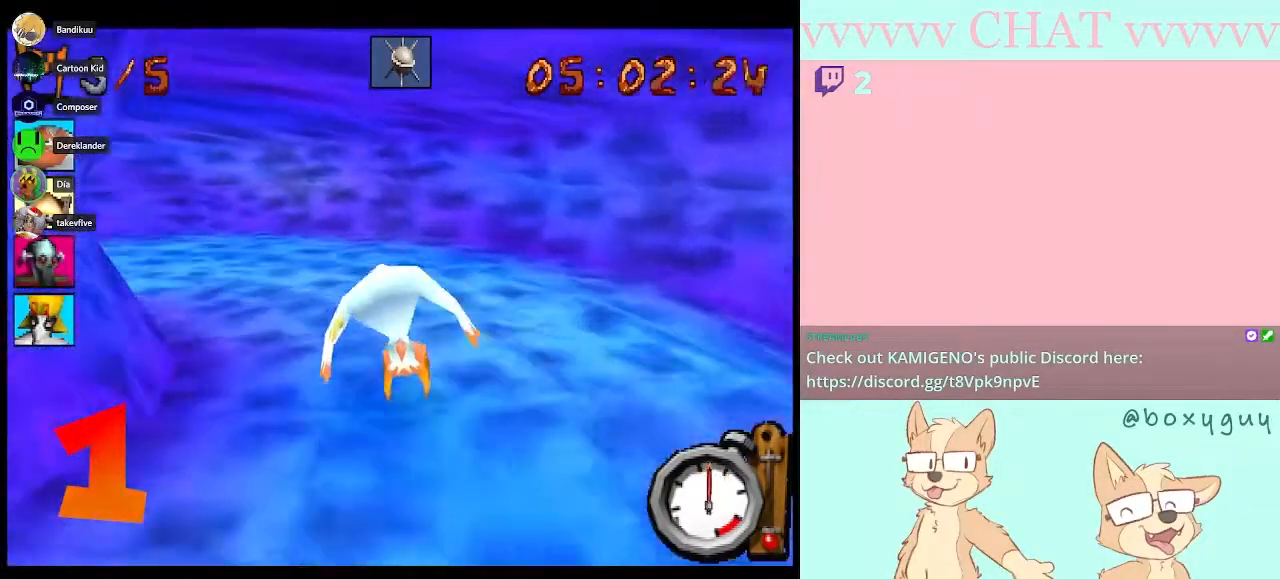
{"buttons": [], "left_stick": "left", "right_stick": "center", "events": [[200, "B", "down"], [383, "B", "up"]]}
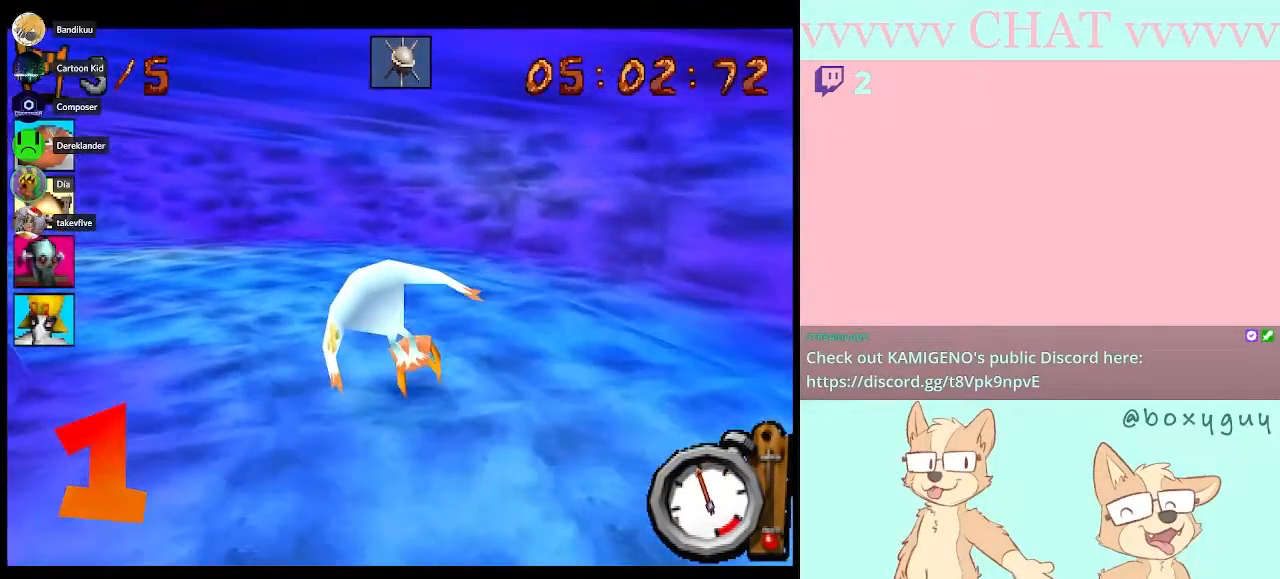
{"buttons": ["B"], "left_stick": "left", "right_stick": "center", "events": [[67, "B", "down"], [300, "B", "up"], [417, "B", "down"]]}
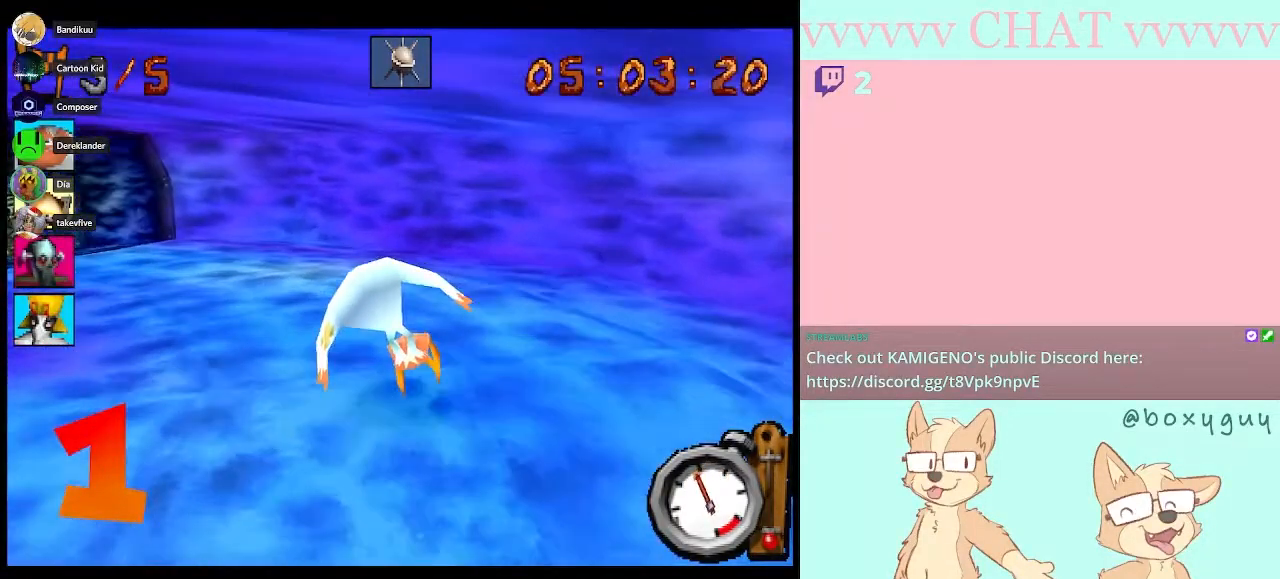
{"buttons": ["B"], "left_stick": "left", "right_stick": "center", "events": []}
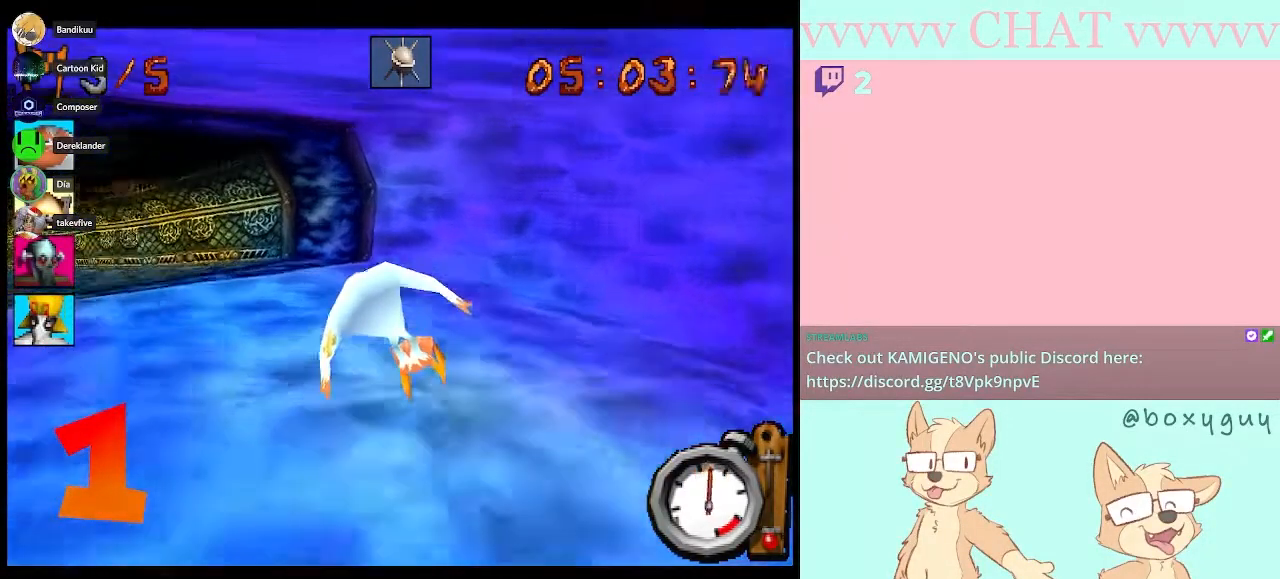
{"buttons": [], "left_stick": "left", "right_stick": "center", "events": [[350, "B", "up"]]}
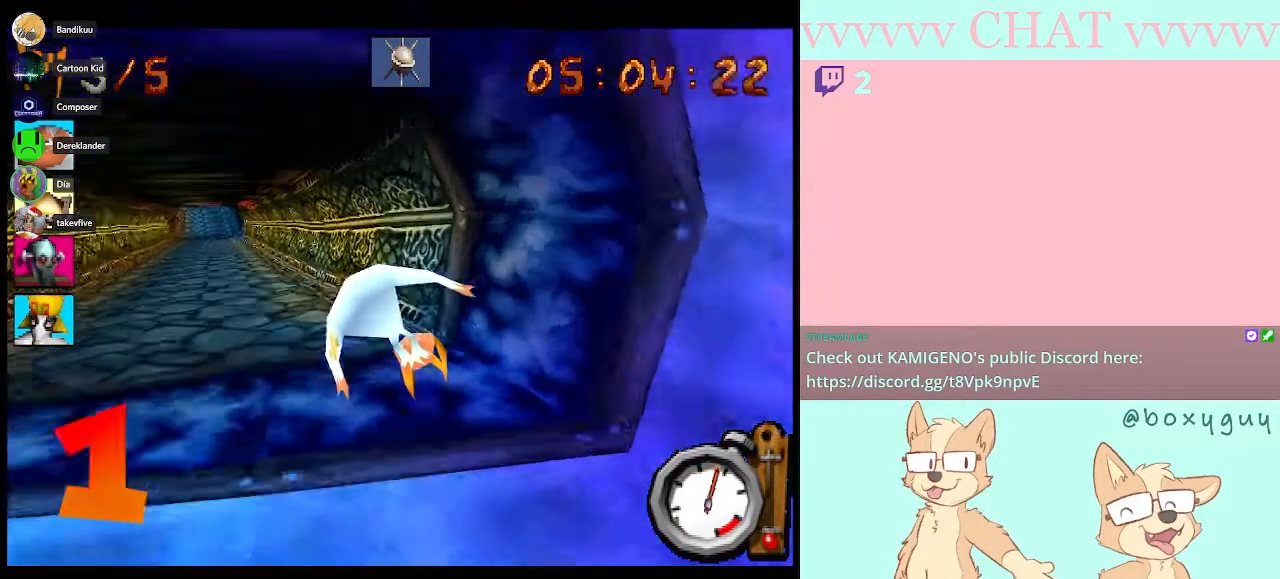
{"buttons": ["B"], "left_stick": "center", "right_stick": "center", "events": [[50, "B", "down"], [233, "left_stick", "center"]]}
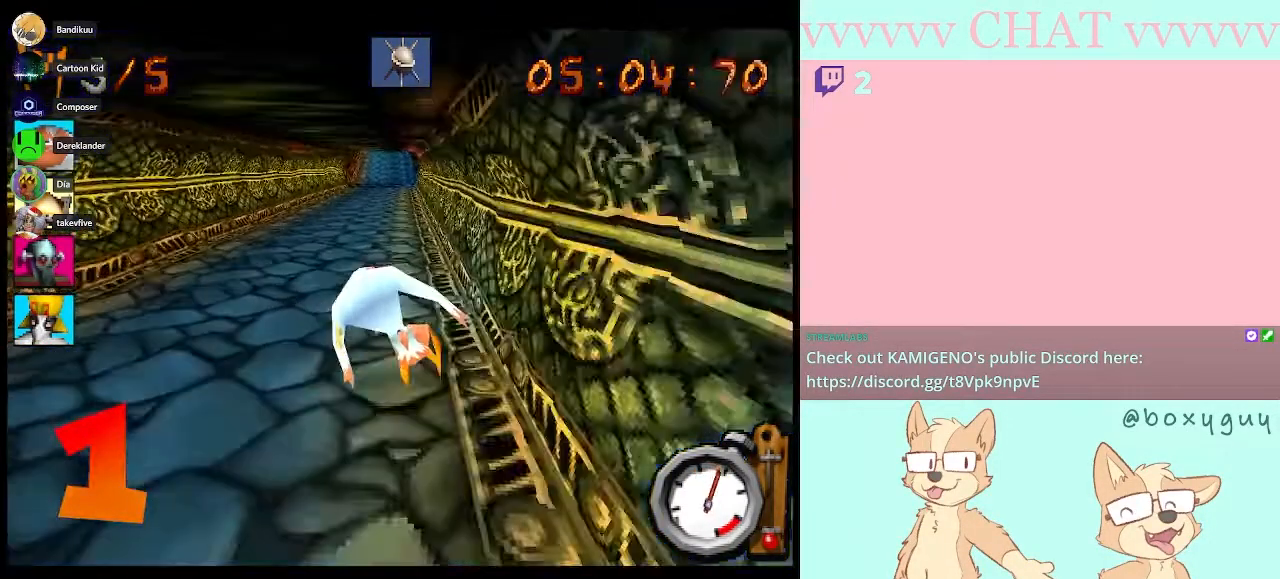
{"buttons": ["B"], "left_stick": "center", "right_stick": "center", "events": []}
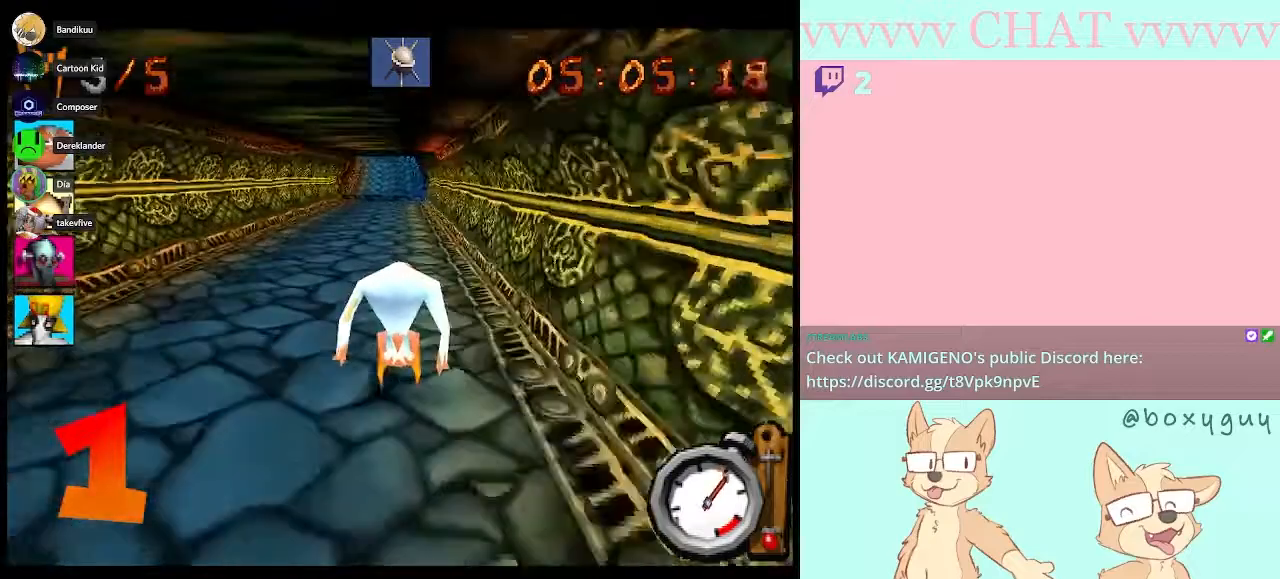
{"buttons": ["B"], "left_stick": "center", "right_stick": "center", "events": []}
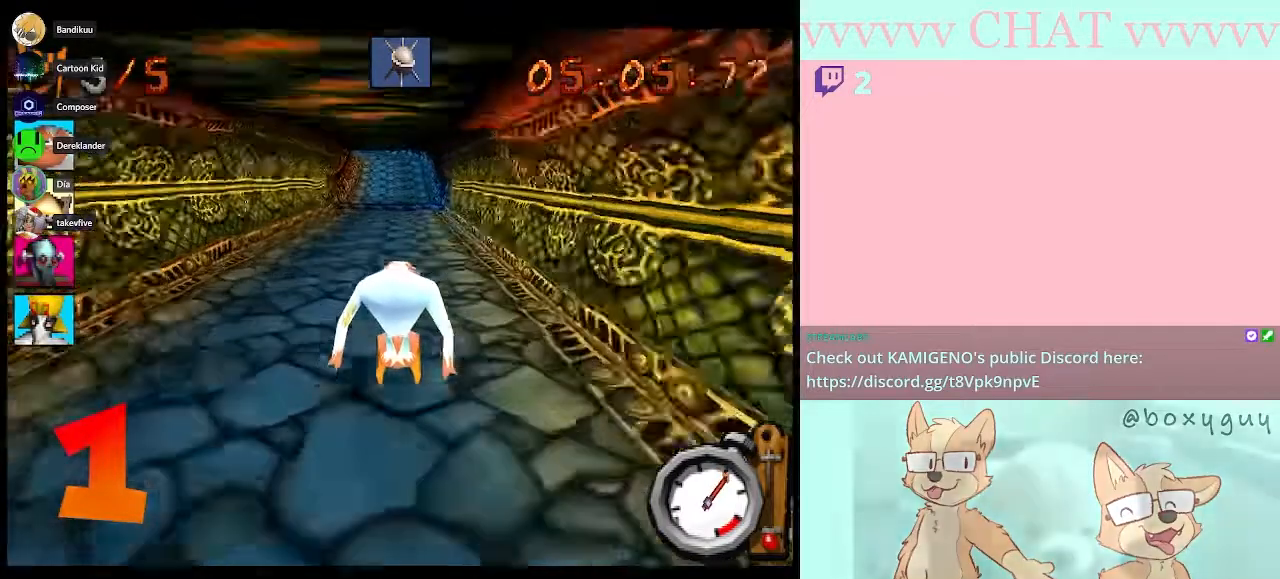
{"buttons": ["B"], "left_stick": "center", "right_stick": "center", "events": []}
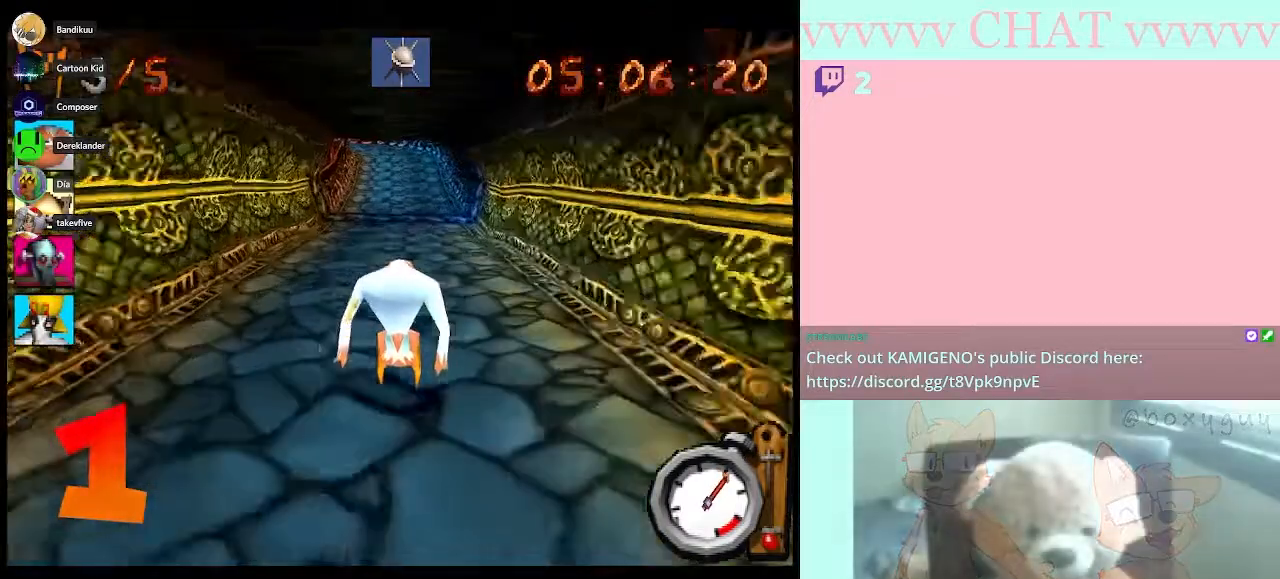
{"buttons": ["B"], "left_stick": "center", "right_stick": "center", "events": []}
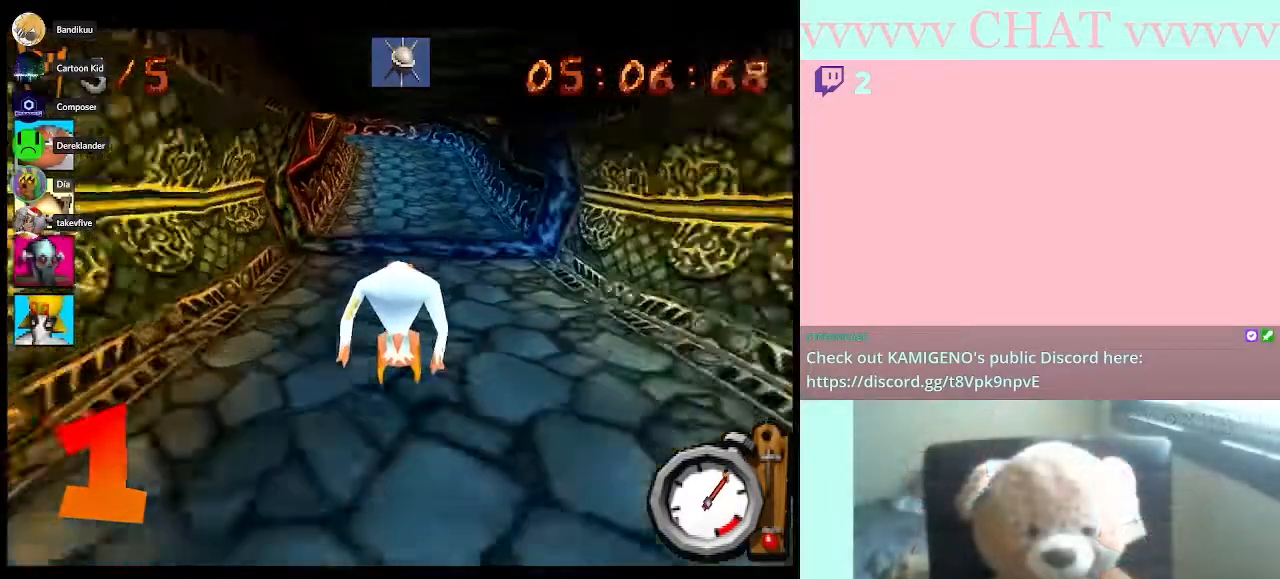
{"buttons": ["B"], "left_stick": "center", "right_stick": "center", "events": []}
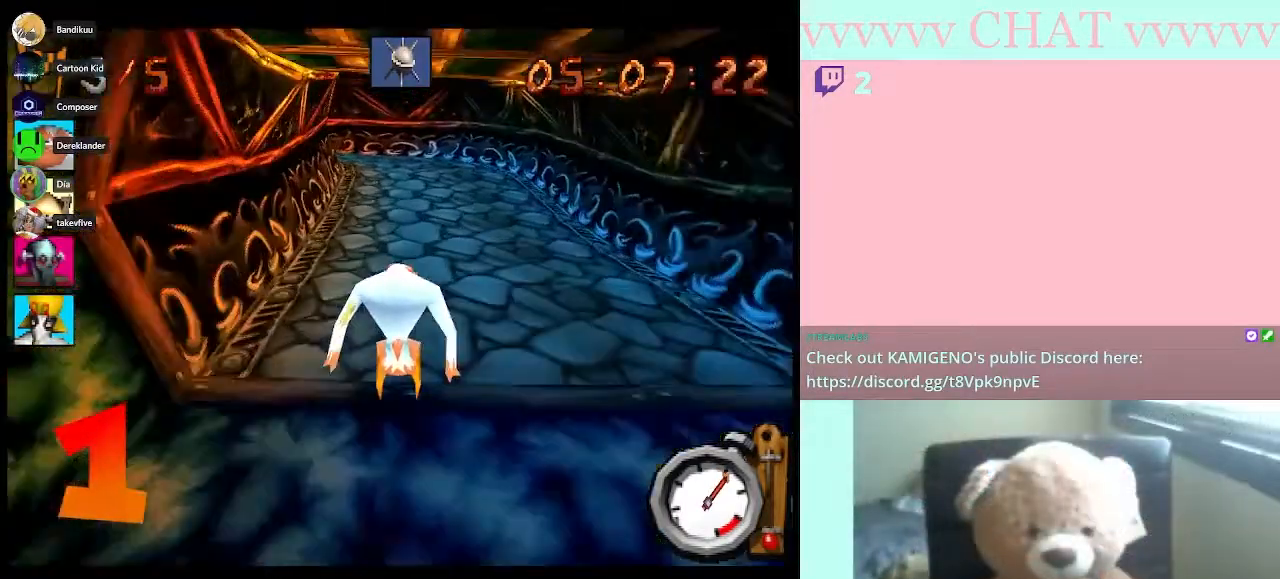
{"buttons": [], "left_stick": "center", "right_stick": "center", "events": [[450, "B", "up"]]}
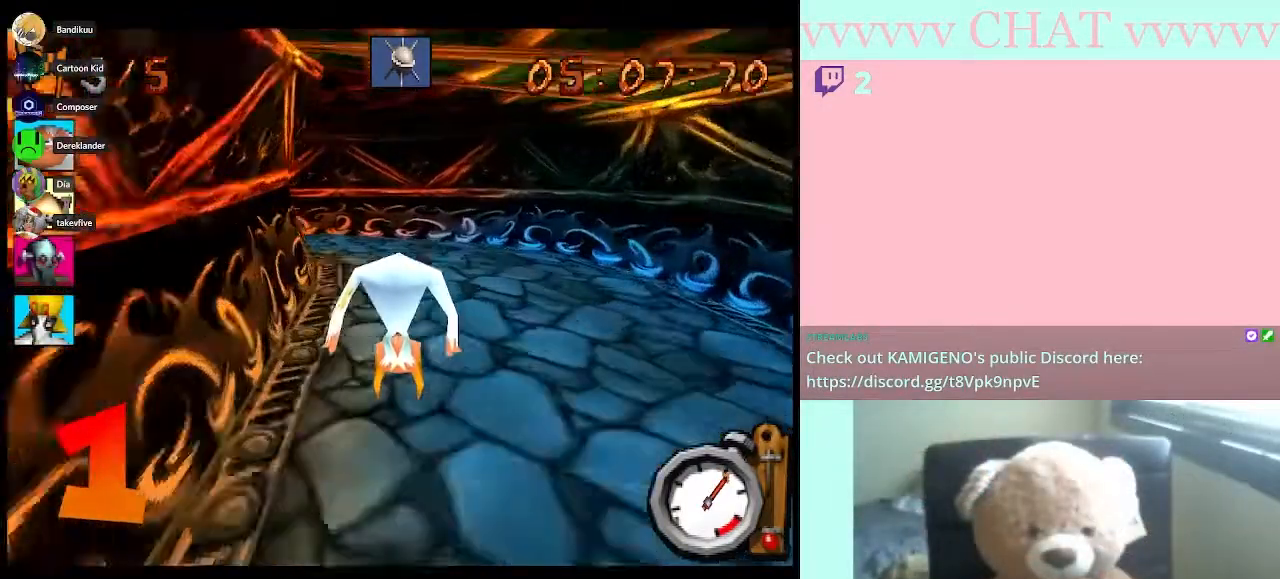
{"buttons": ["B"], "left_stick": "left", "right_stick": "center", "events": [[17, "left_stick", "left"], [167, "B", "down"]]}
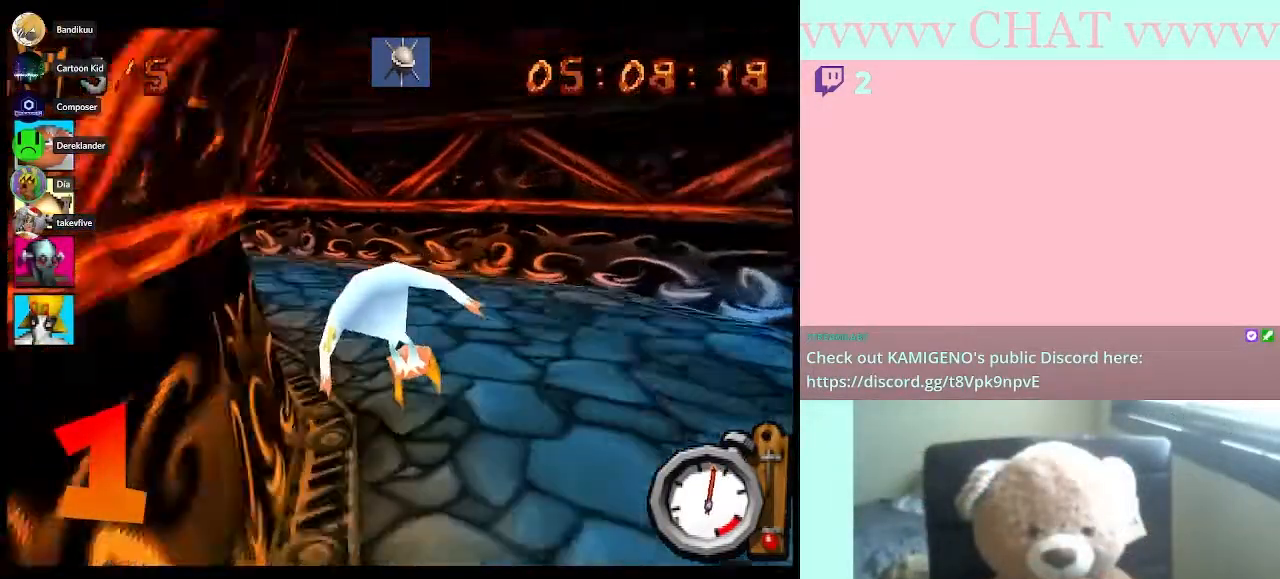
{"buttons": [], "left_stick": "left", "right_stick": "center", "events": [[17, "B", "up"], [100, "B", "down"], [300, "B", "up"]]}
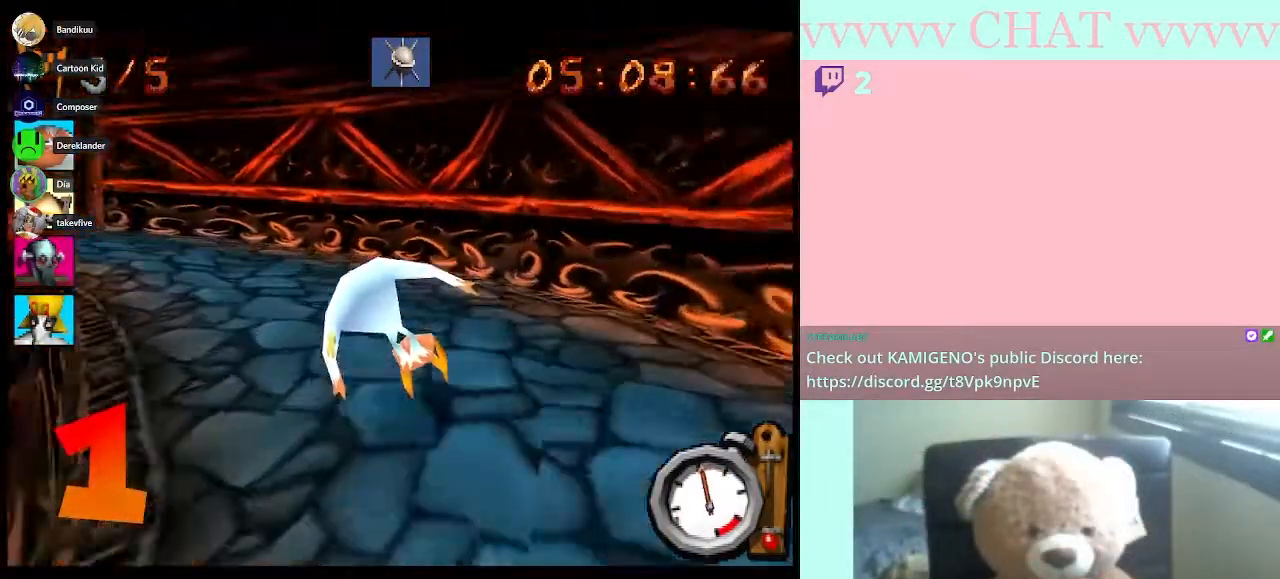
{"buttons": ["B"], "left_stick": "left", "right_stick": "center", "events": [[233, "B", "down"]]}
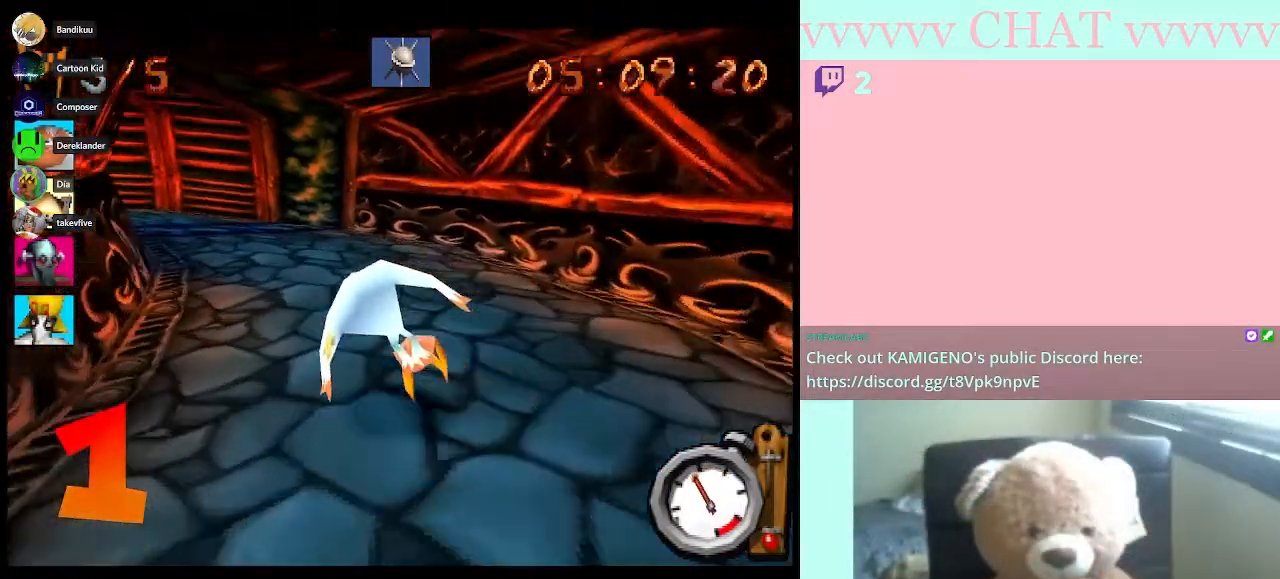
{"buttons": [], "left_stick": "left", "right_stick": "center", "events": [[100, "left_stick", "center"], [267, "left_stick", "left"], [500, "B", "up"]]}
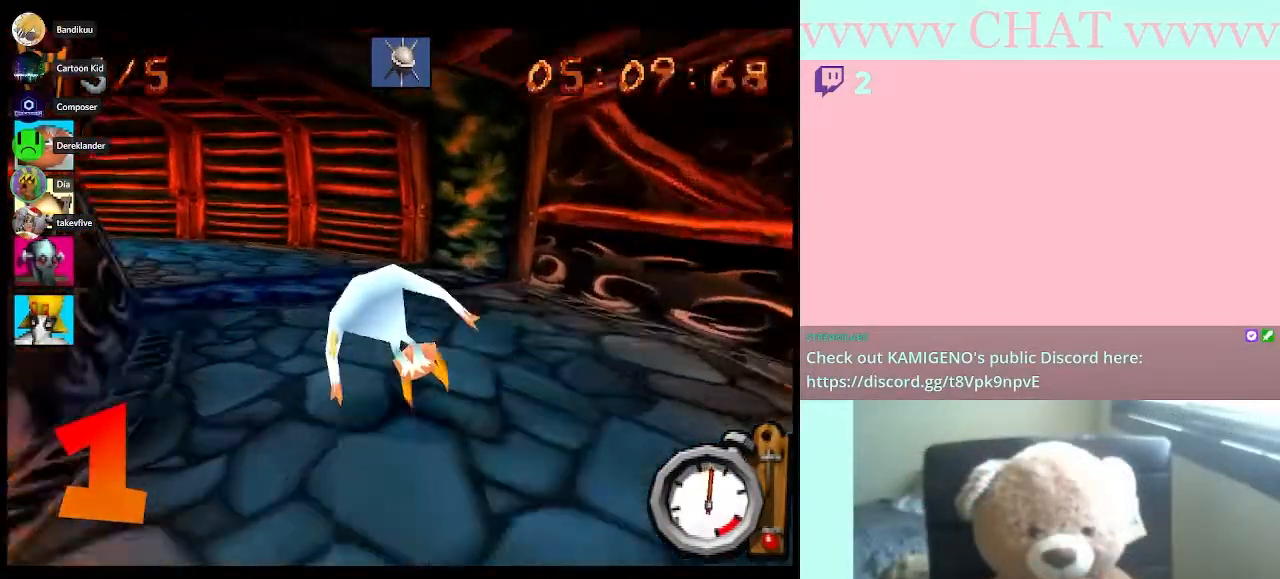
{"buttons": ["B"], "left_stick": "left", "right_stick": "center", "events": [[383, "B", "down"]]}
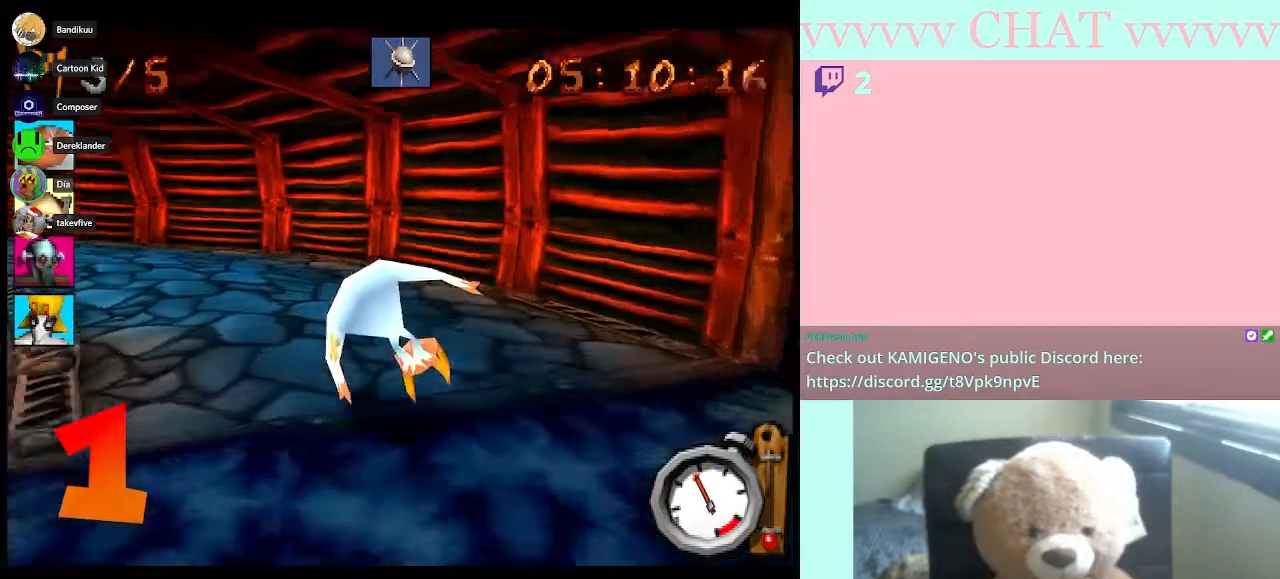
{"buttons": ["B"], "left_stick": "left", "right_stick": "center", "events": []}
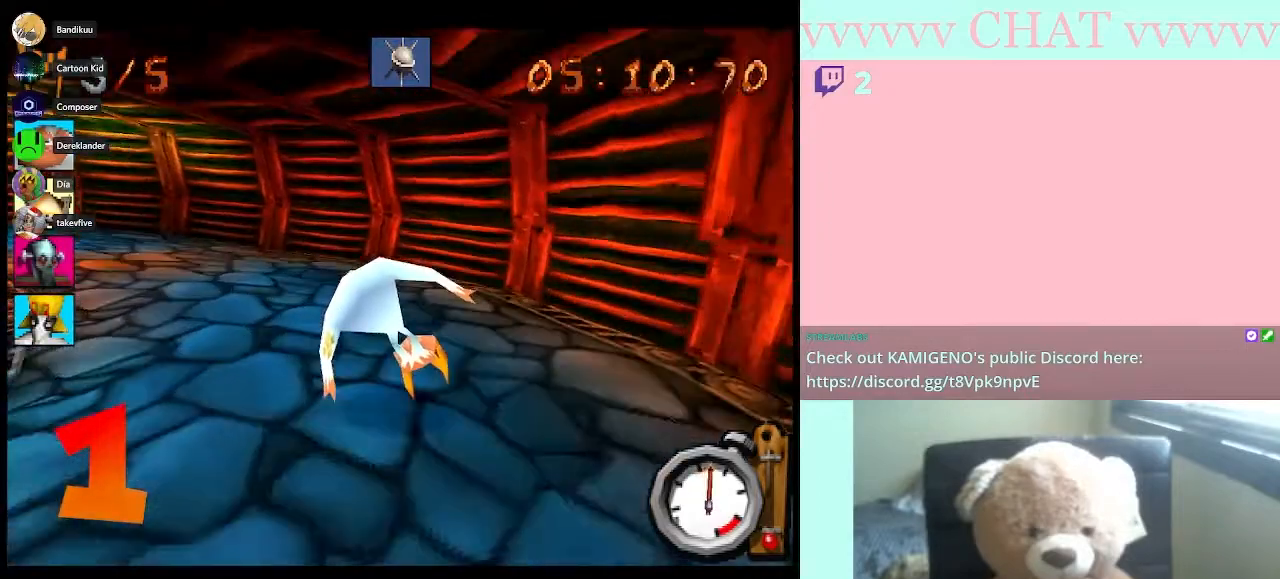
{"buttons": [], "left_stick": "left", "right_stick": "center", "events": [[233, "B", "up"]]}
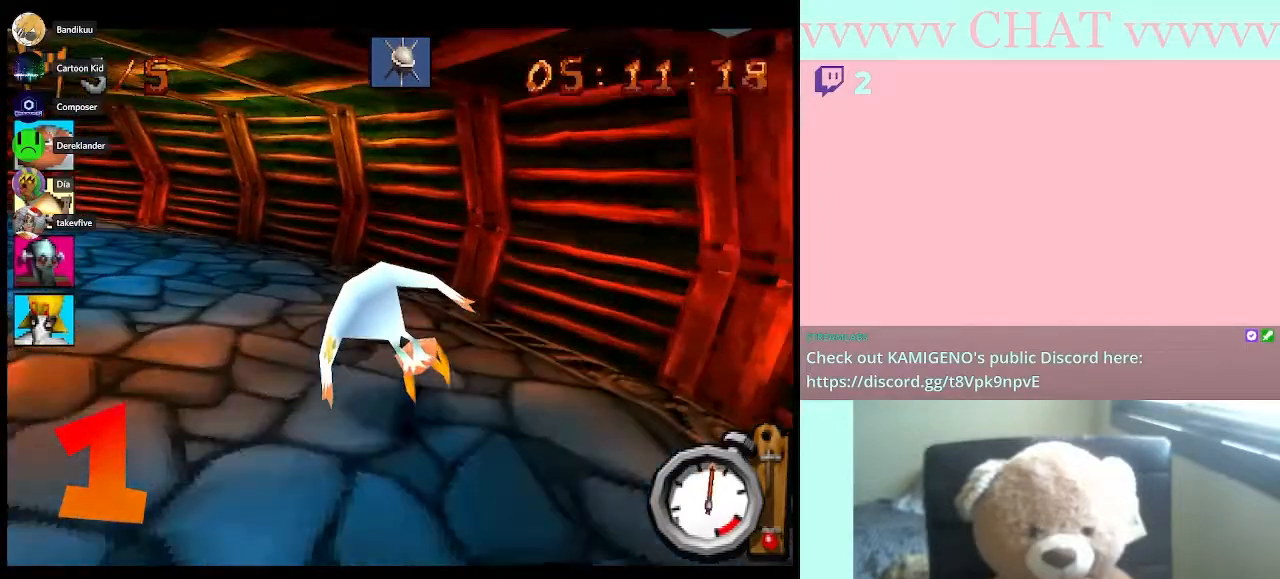
{"buttons": ["B"], "left_stick": "left", "right_stick": "center", "events": [[250, "B", "down"]]}
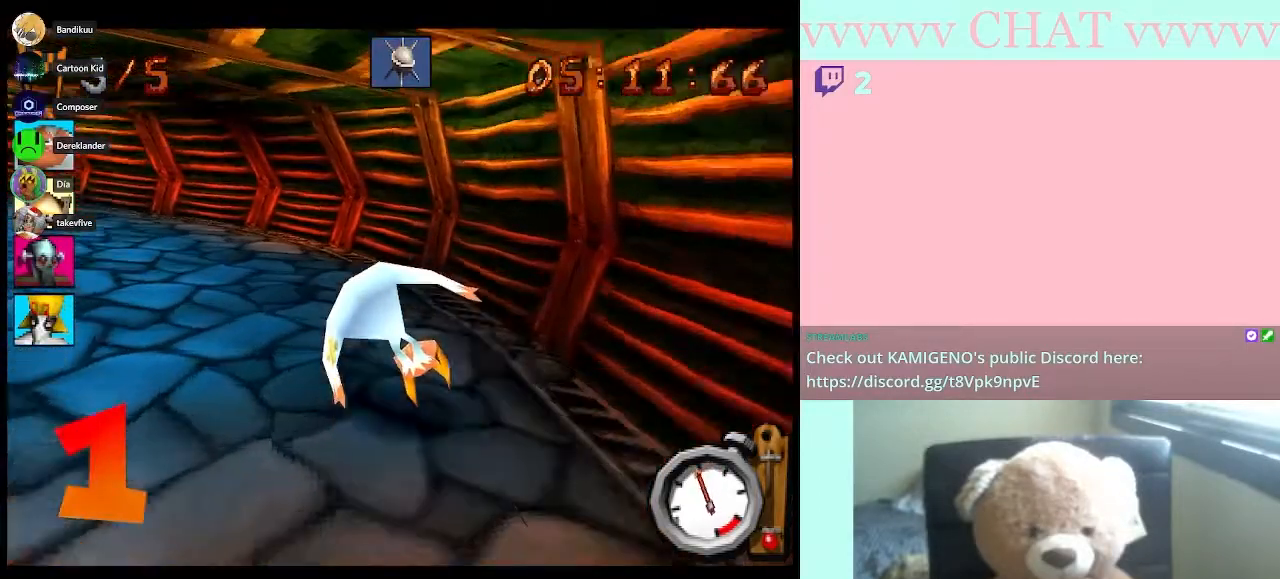
{"buttons": [], "left_stick": "left", "right_stick": "center", "events": [[400, "B", "up"]]}
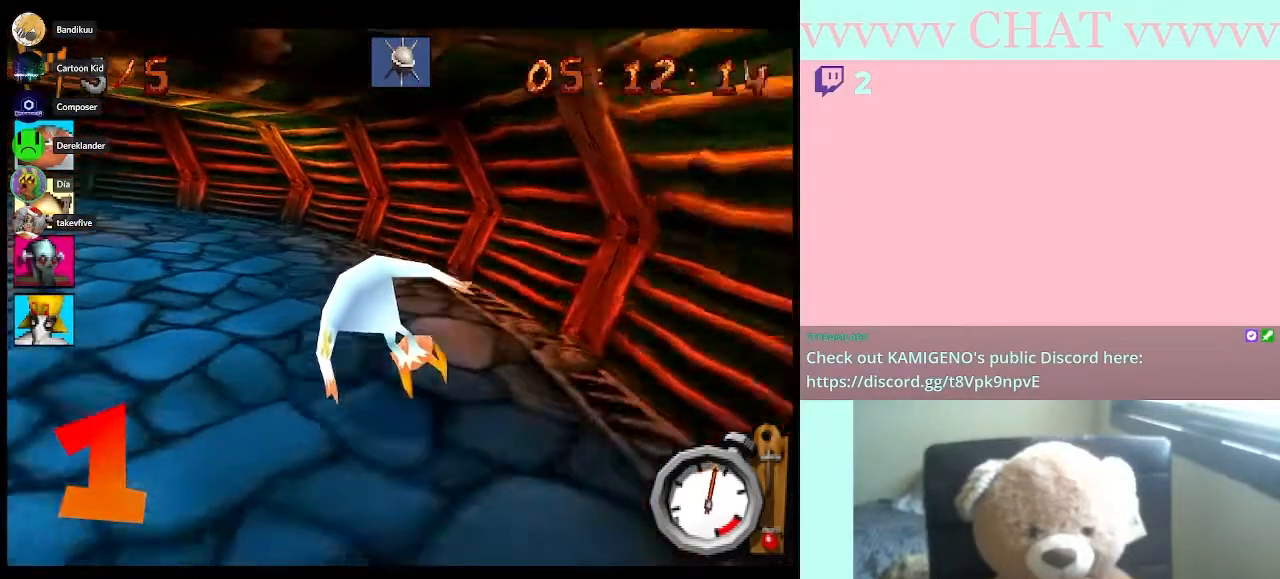
{"buttons": ["B"], "left_stick": "left", "right_stick": "center", "events": [[33, "B", "down"]]}
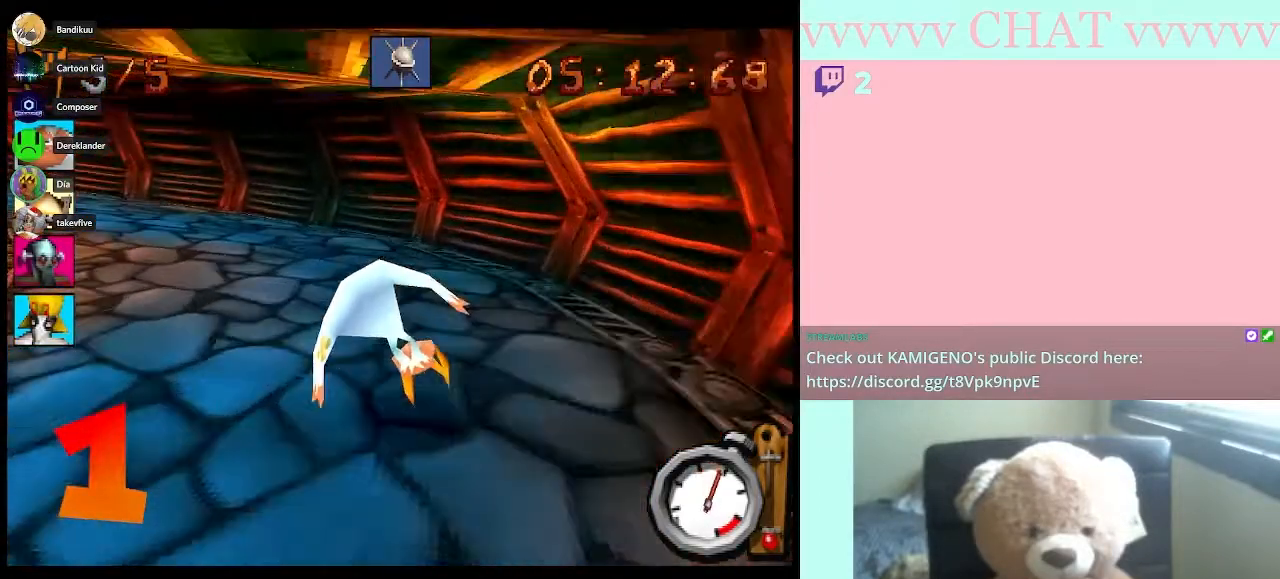
{"buttons": ["B"], "left_stick": "left", "right_stick": "center", "events": []}
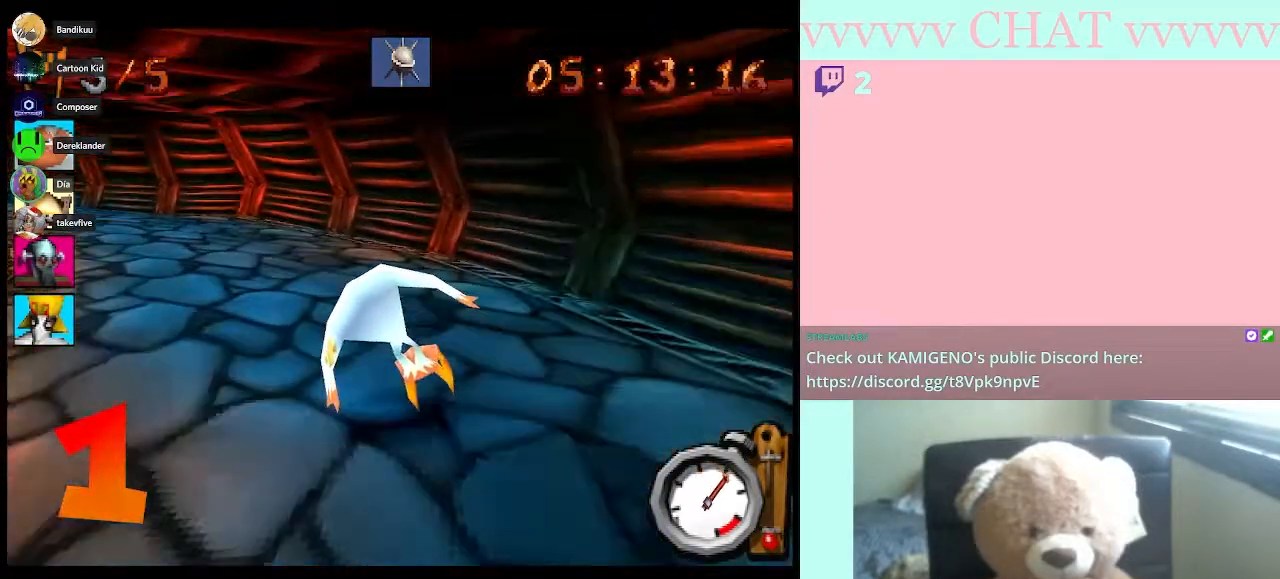
{"buttons": ["B"], "left_stick": "left", "right_stick": "center", "events": [[333, "B", "up"], [467, "B", "down"]]}
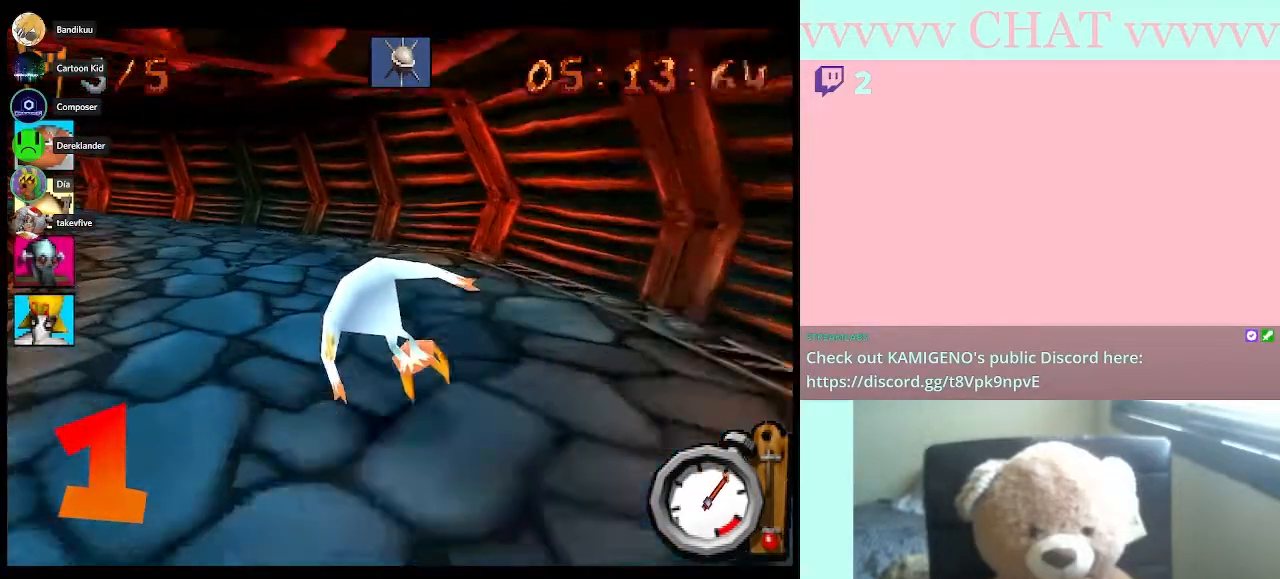
{"buttons": ["B"], "left_stick": "left", "right_stick": "center", "events": []}